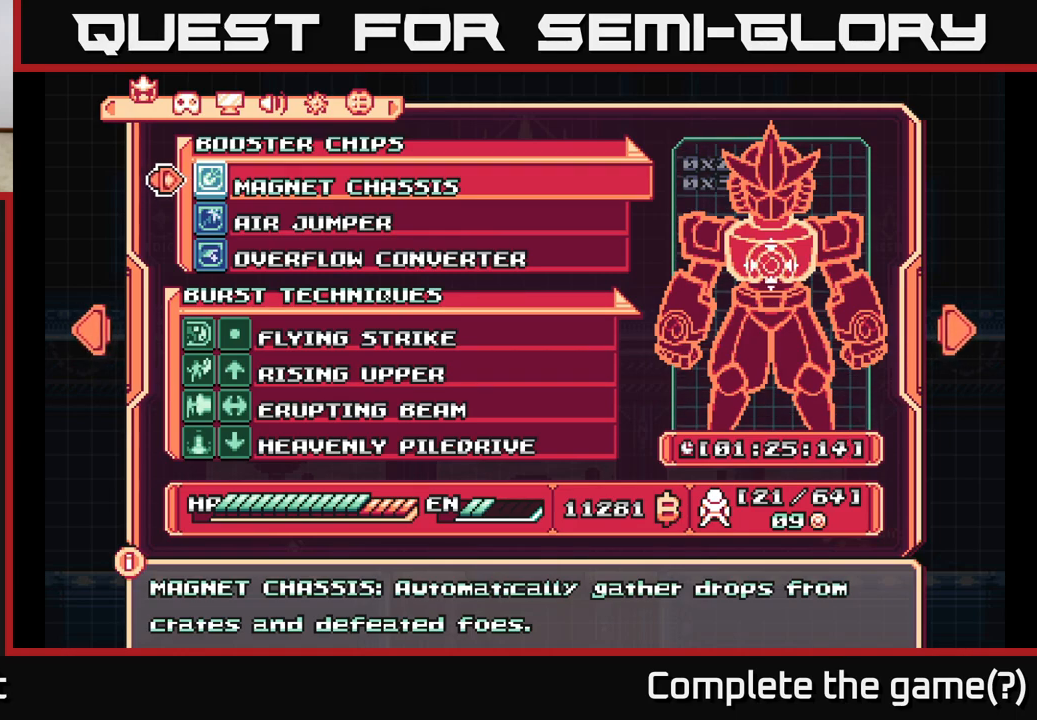
Gameplay with a controller (Xbox layout); each line is a JSON object with the inputs held at the frame after it. "events" lists button and stick changes between this image and that frame as [ms after this image, input, new state], when the widget could be followed in between.
{"buttons": [], "left_stick": "center", "right_stick": "center", "events": [[117, "left_stick", "down"], [317, "left_stick", "center"]]}
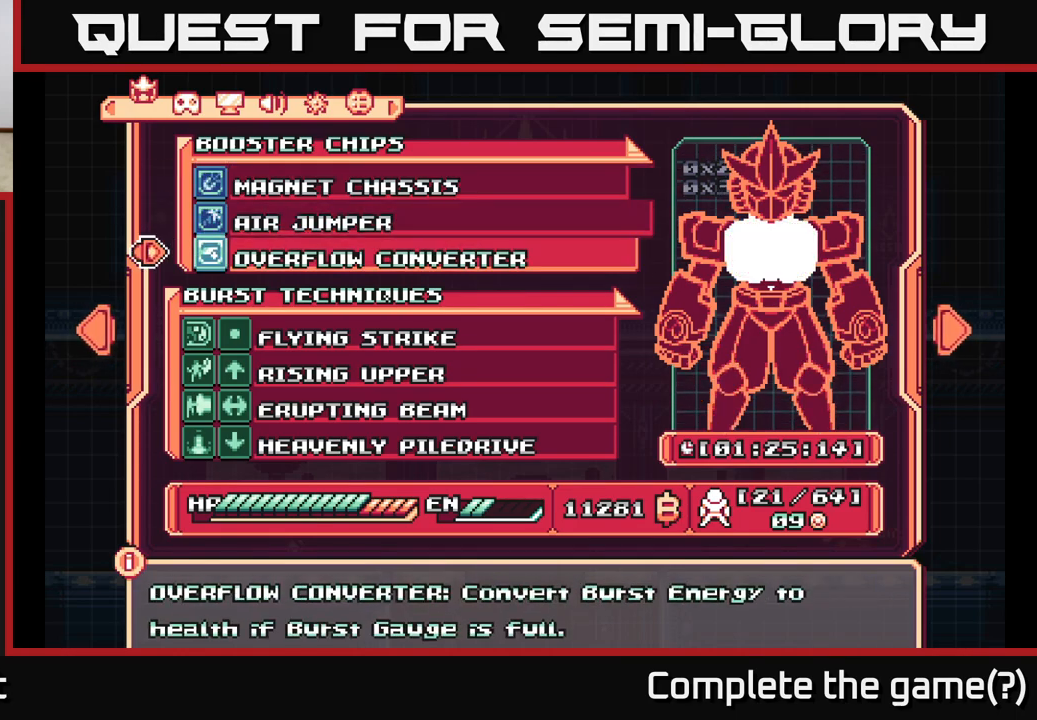
{"buttons": [], "left_stick": "down", "right_stick": "center", "events": [[33, "left_stick", "down"], [233, "left_stick", "center"], [350, "left_stick", "down"]]}
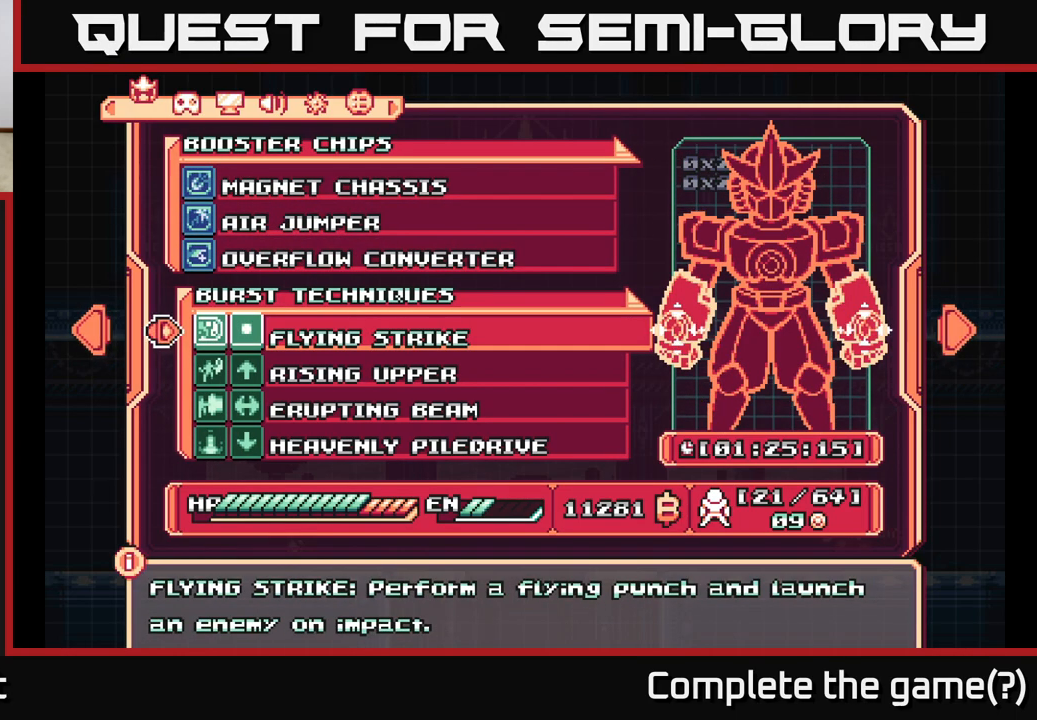
{"buttons": [], "left_stick": "down", "right_stick": "center", "events": [[17, "left_stick", "center"], [150, "left_stick", "down"], [333, "left_stick", "center"], [417, "left_stick", "down"]]}
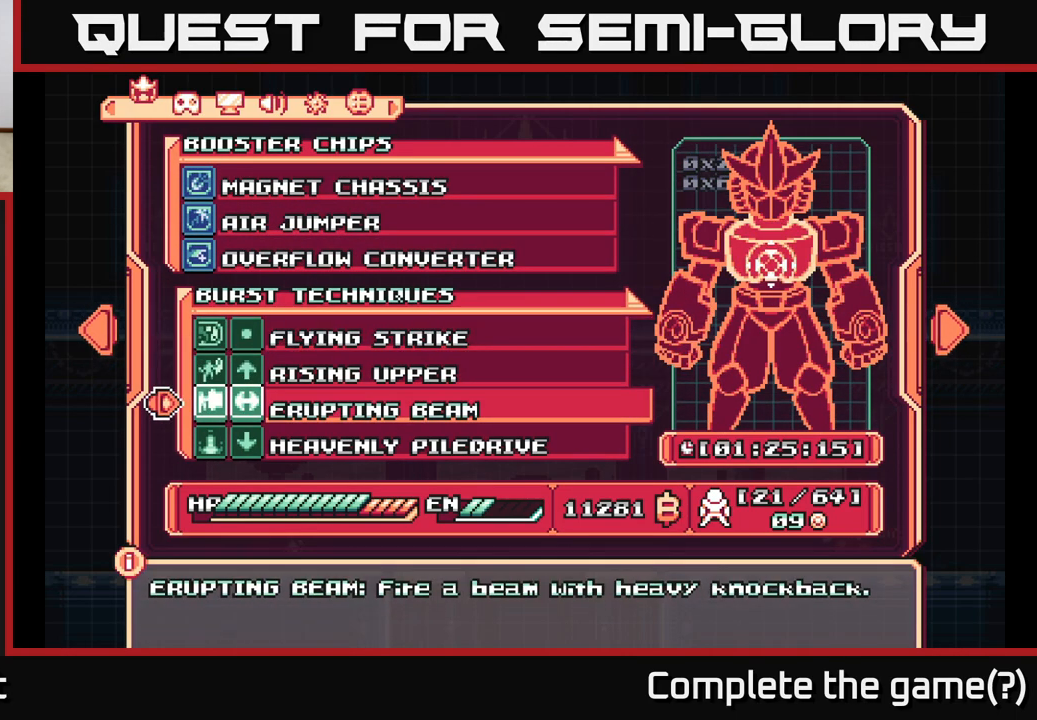
{"buttons": [], "left_stick": "center", "right_stick": "center", "events": [[117, "left_stick", "center"]]}
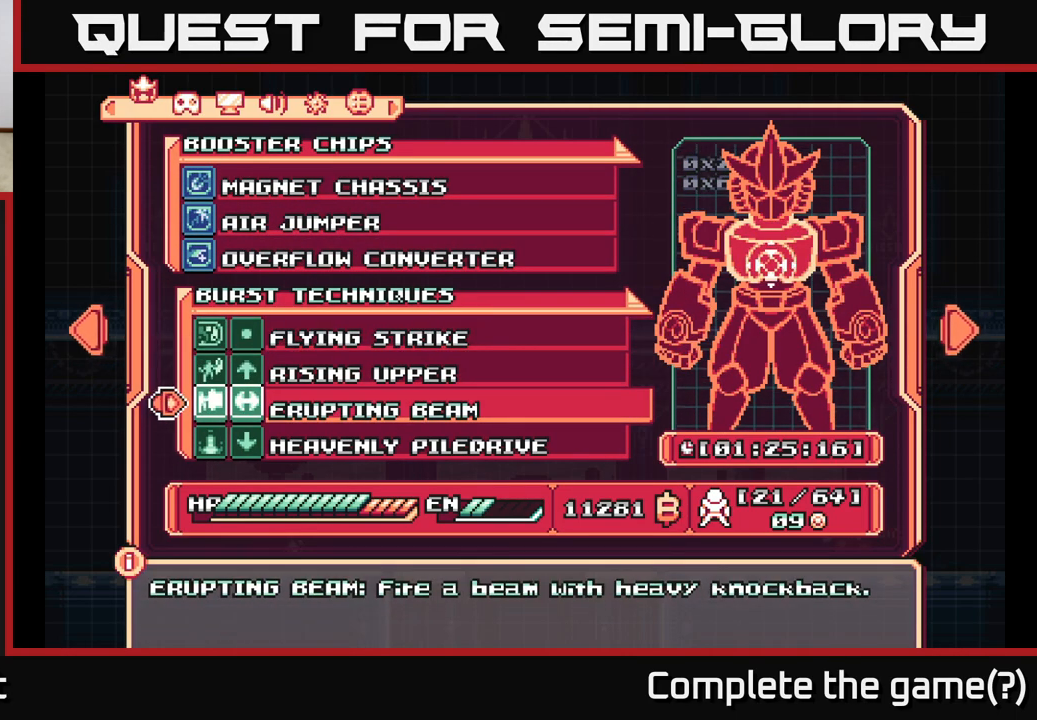
{"buttons": [], "left_stick": "center", "right_stick": "center", "events": []}
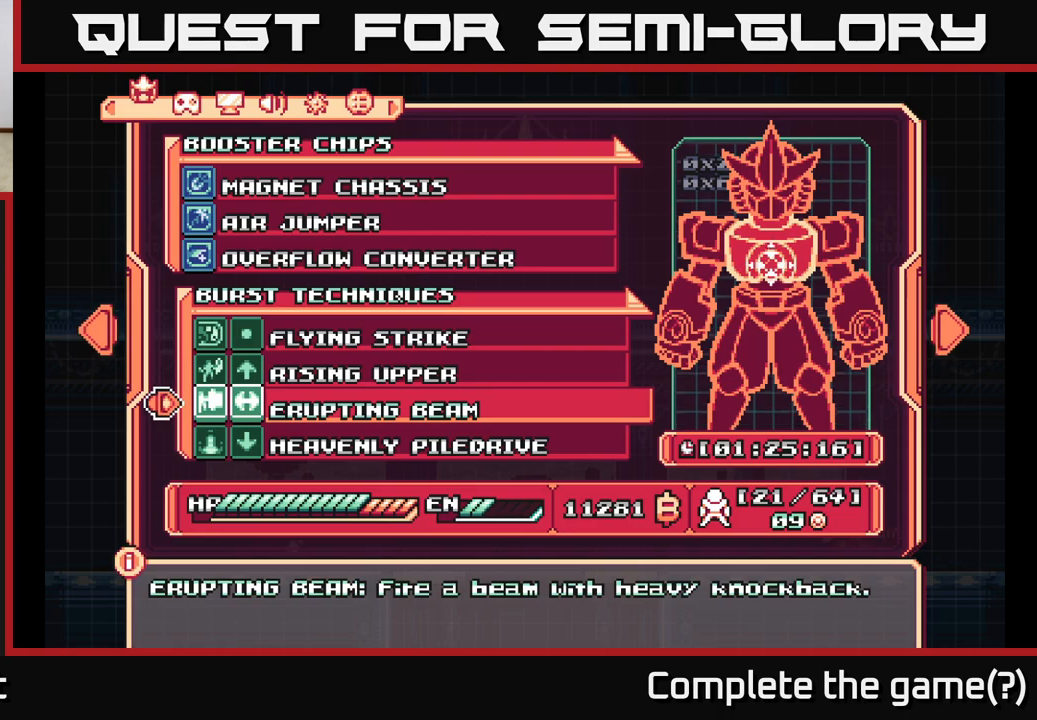
{"buttons": [], "left_stick": "center", "right_stick": "center", "events": []}
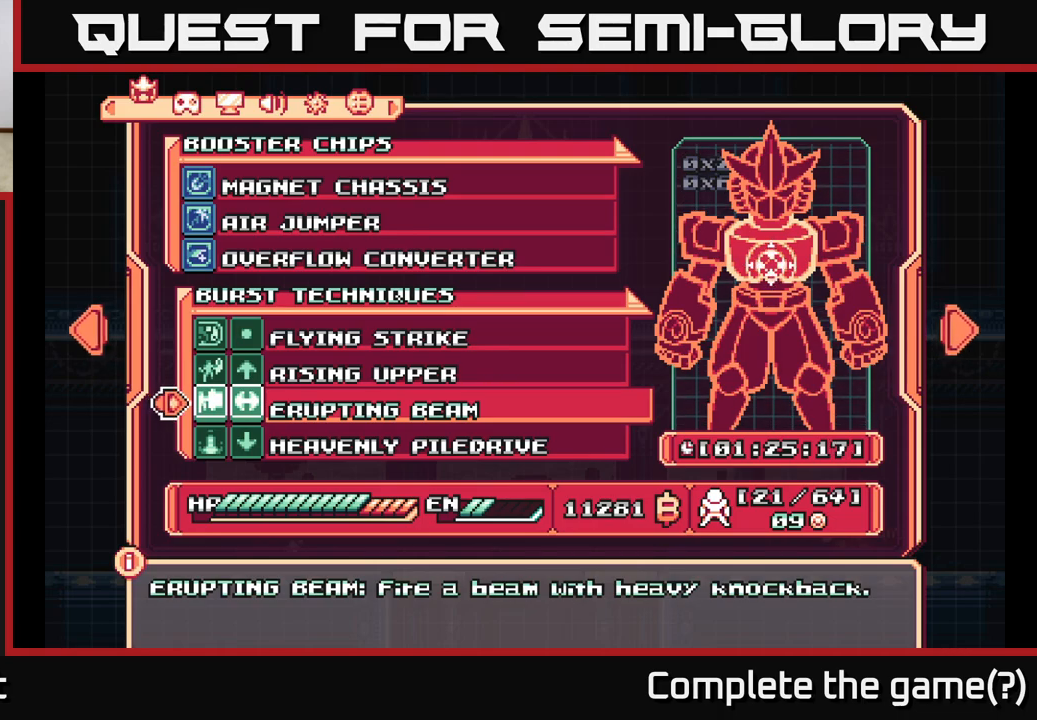
{"buttons": [], "left_stick": "center", "right_stick": "center", "events": []}
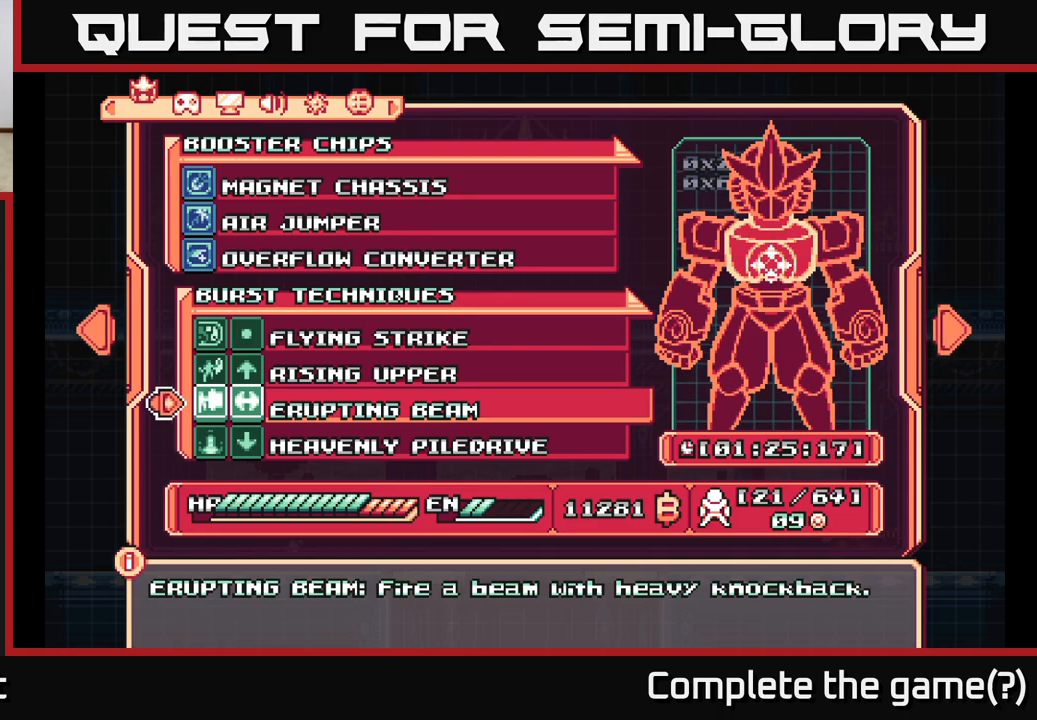
{"buttons": [], "left_stick": "up-left", "right_stick": "center", "events": [[200, "left_stick", "up"], [350, "left_stick", "center"], [467, "left_stick", "up-left"]]}
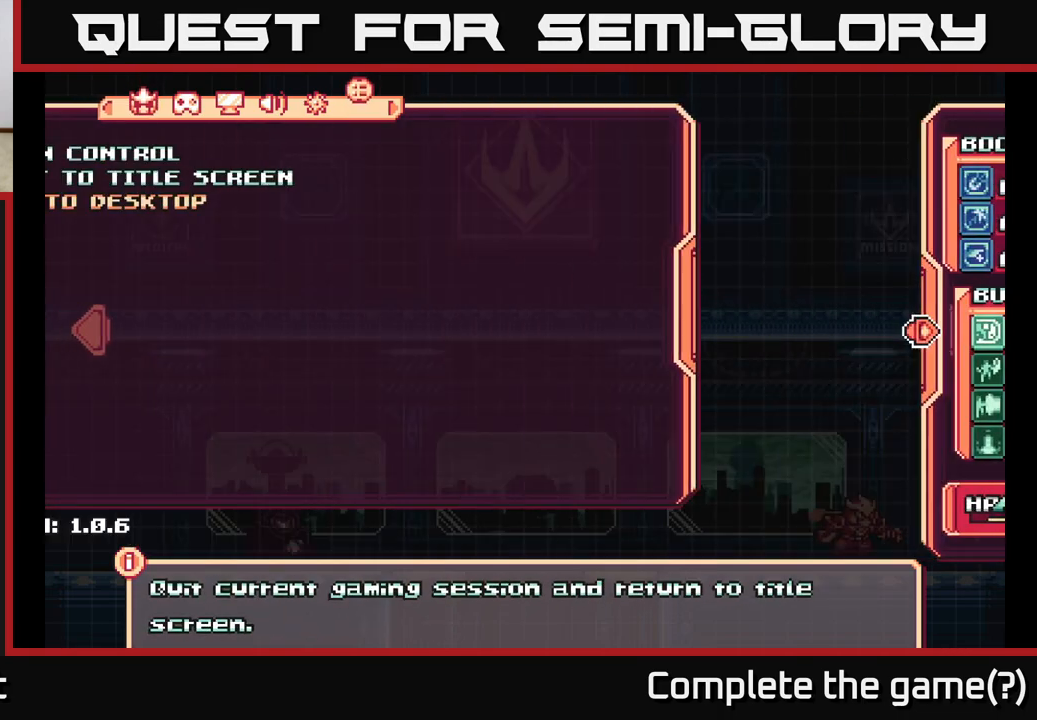
{"buttons": [], "left_stick": "center", "right_stick": "center", "events": [[83, "left_stick", "center"], [200, "left_stick", "up-left"], [317, "left_stick", "center"]]}
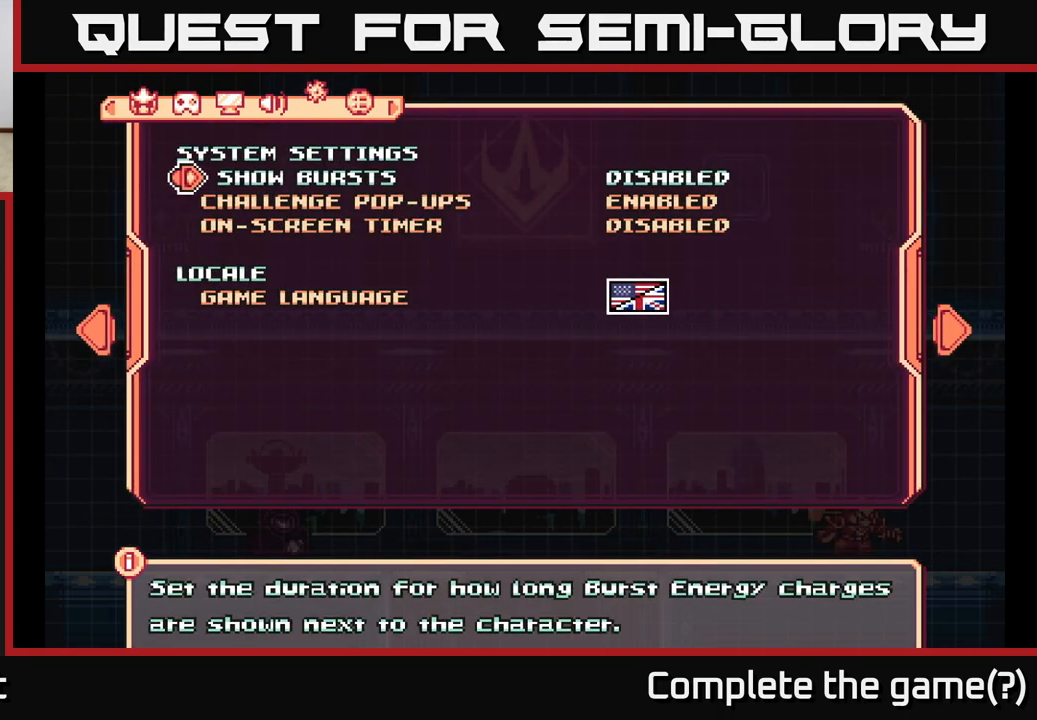
{"buttons": [], "left_stick": "center", "right_stick": "center", "events": []}
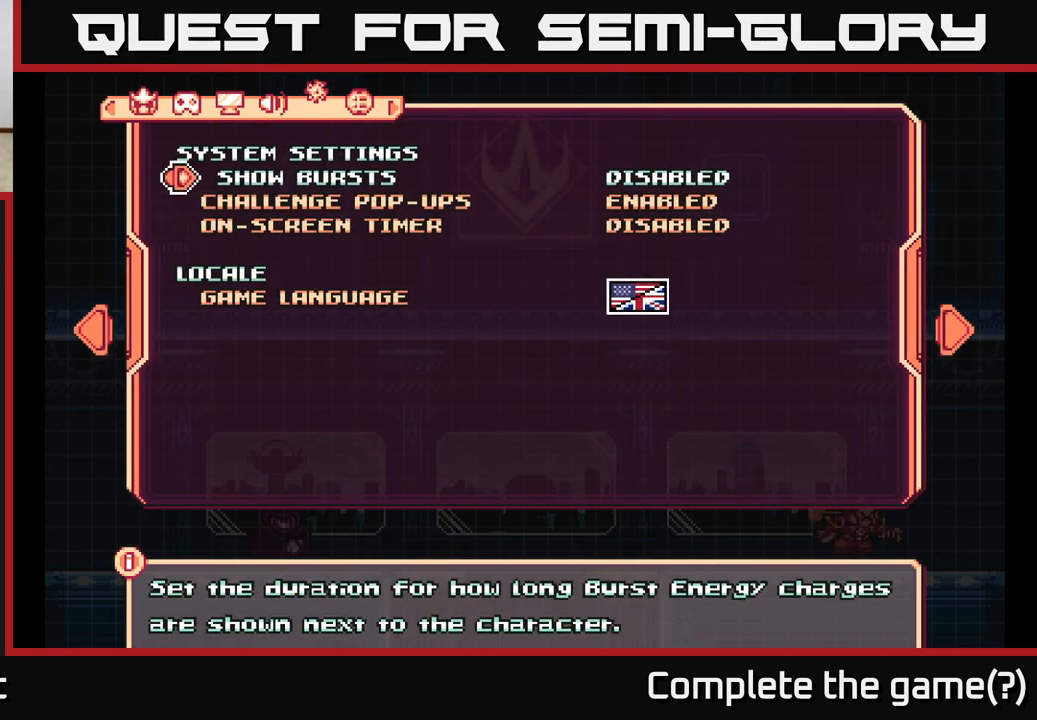
{"buttons": [], "left_stick": "left", "right_stick": "center", "events": [[500, "left_stick", "left"]]}
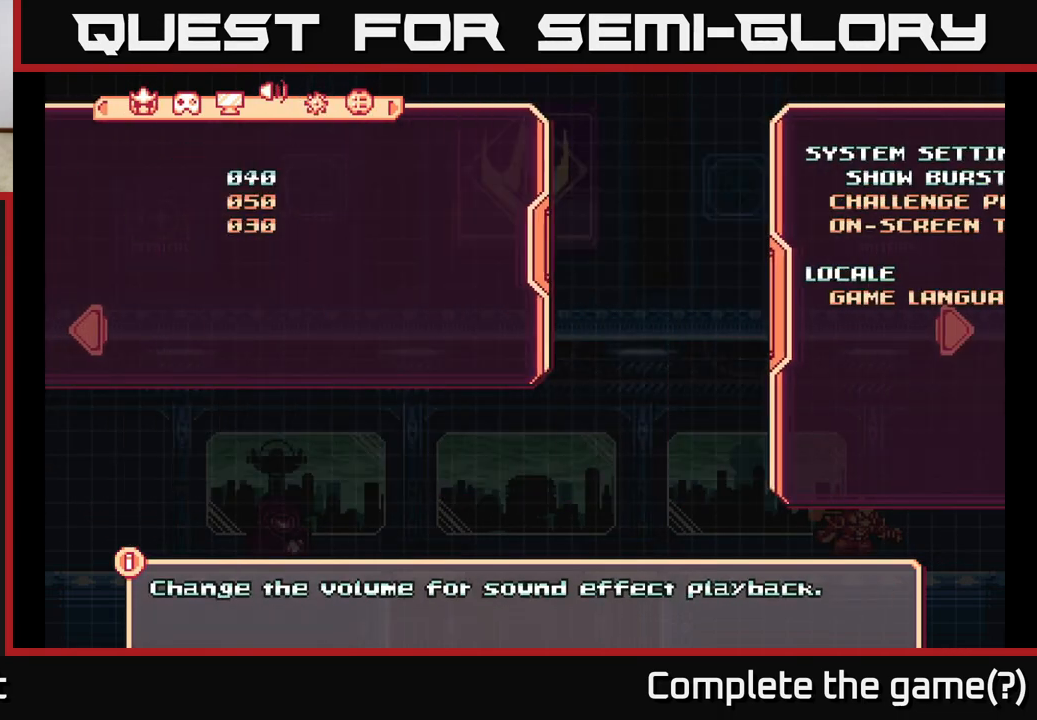
{"buttons": [], "left_stick": "left", "right_stick": "center", "events": [[167, "left_stick", "center"], [467, "left_stick", "left"]]}
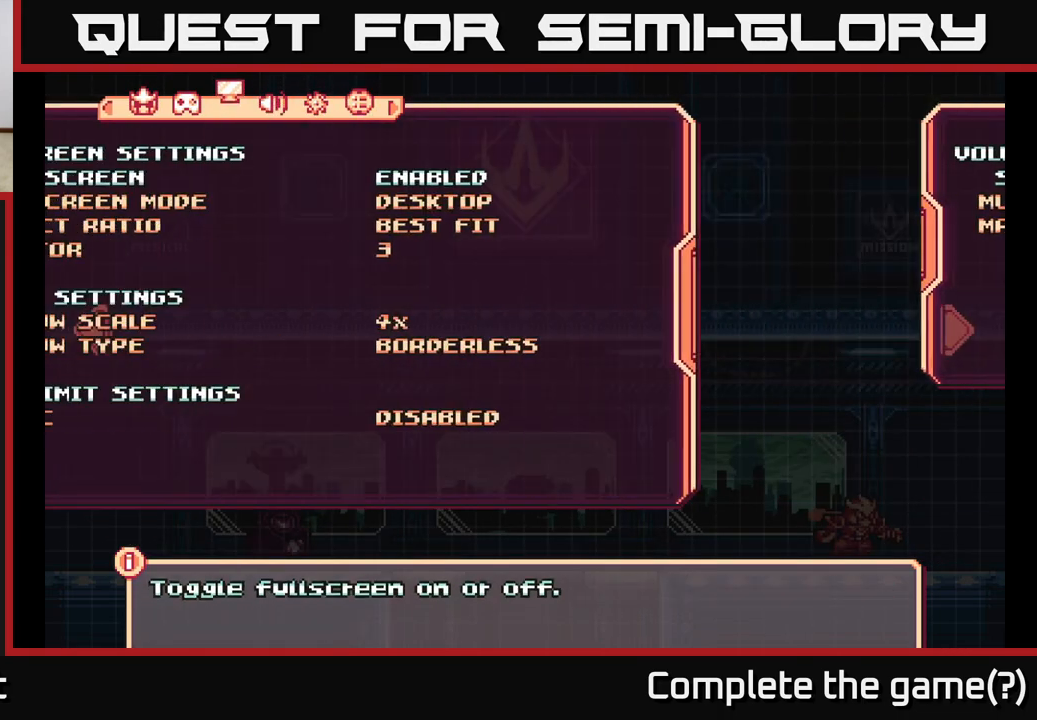
{"buttons": [], "left_stick": "left", "right_stick": "center", "events": [[117, "left_stick", "center"], [267, "left_stick", "left"], [400, "left_stick", "center"], [483, "left_stick", "left"]]}
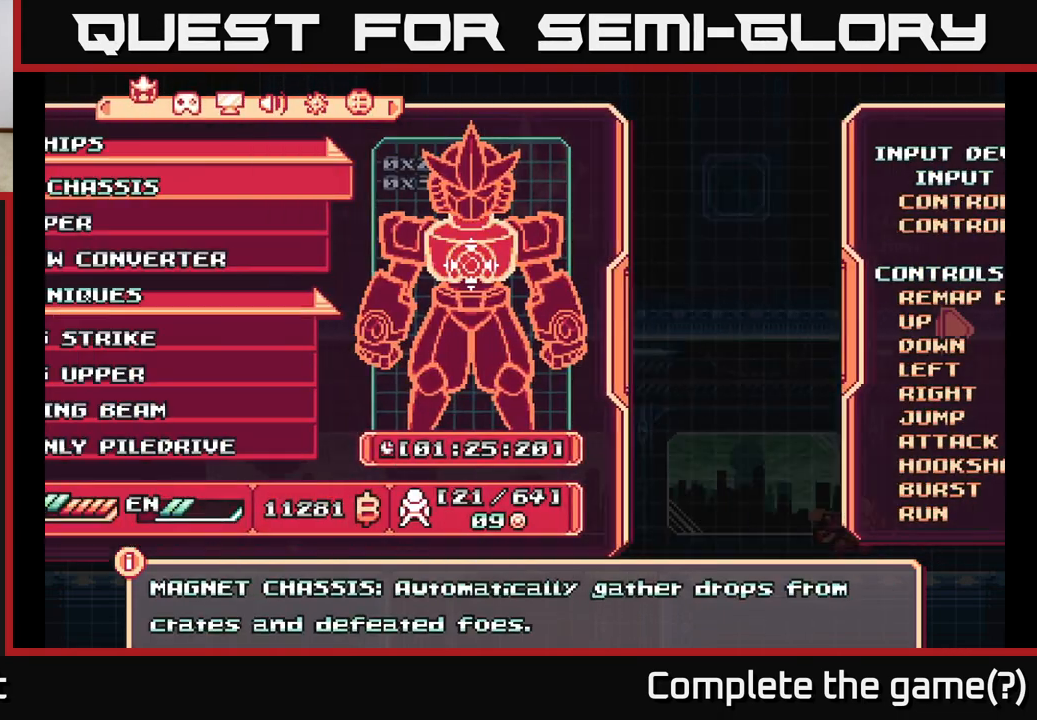
{"buttons": ["B"], "left_stick": "center", "right_stick": "center", "events": [[100, "left_stick", "center"], [183, "B", "down"], [317, "B", "up"], [450, "B", "down"]]}
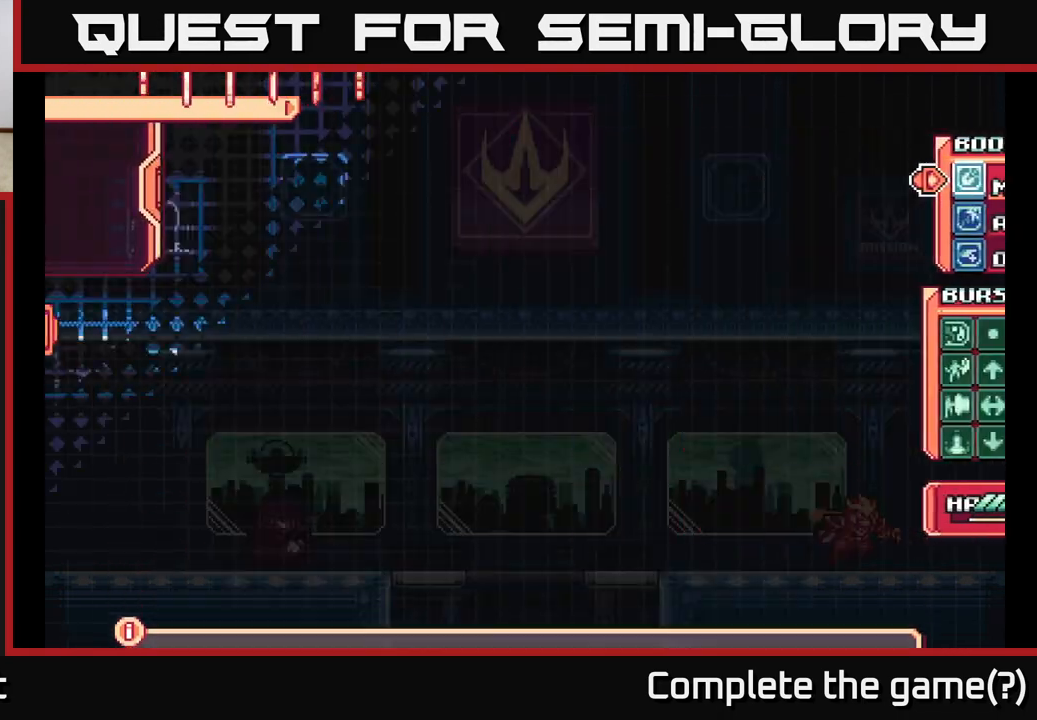
{"buttons": ["L2"], "left_stick": "right", "right_stick": "center", "events": [[50, "B", "up"], [200, "left_stick", "right"], [400, "L2", "down"]]}
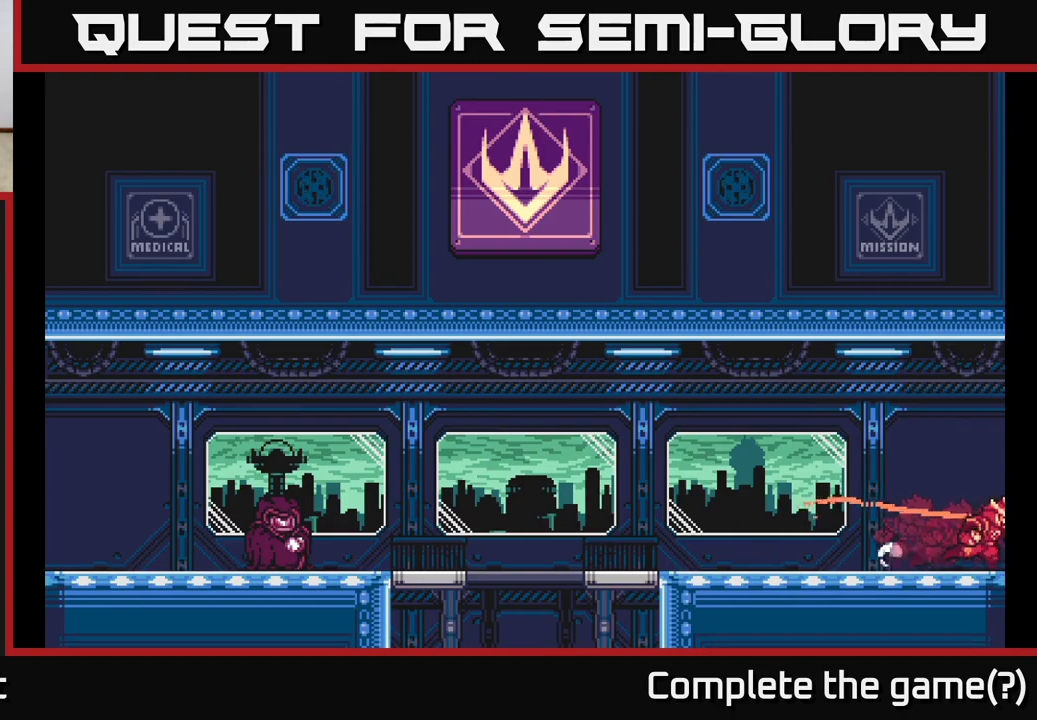
{"buttons": ["L2"], "left_stick": "right", "right_stick": "center", "events": []}
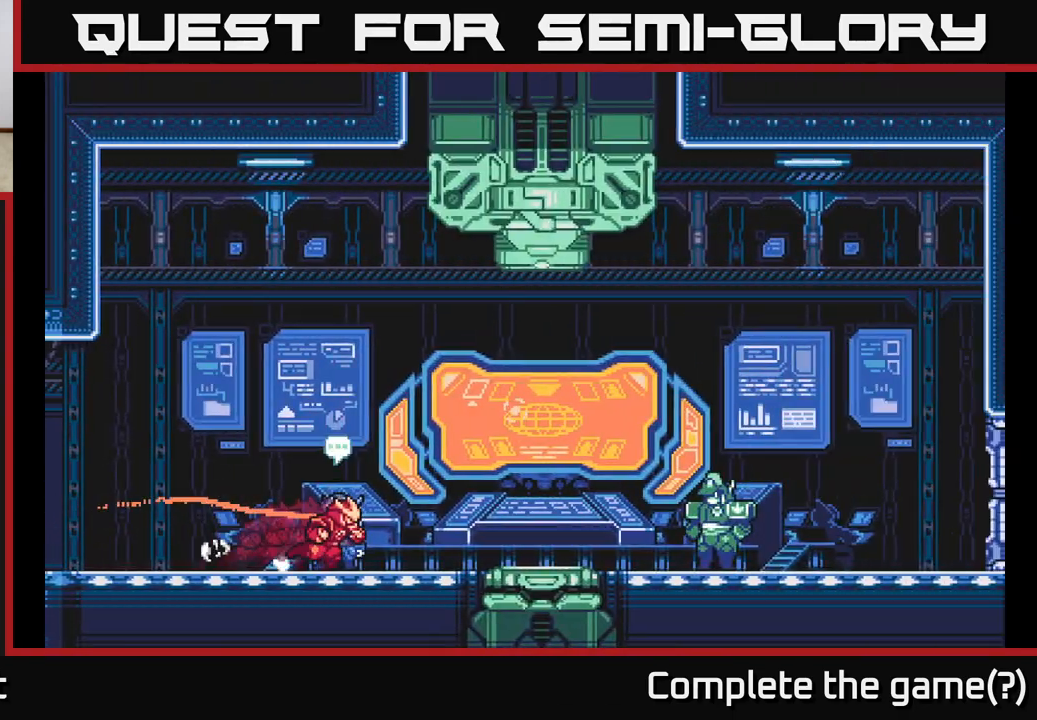
{"buttons": [], "left_stick": "center", "right_stick": "center", "events": [[367, "L2", "up"], [467, "left_stick", "center"]]}
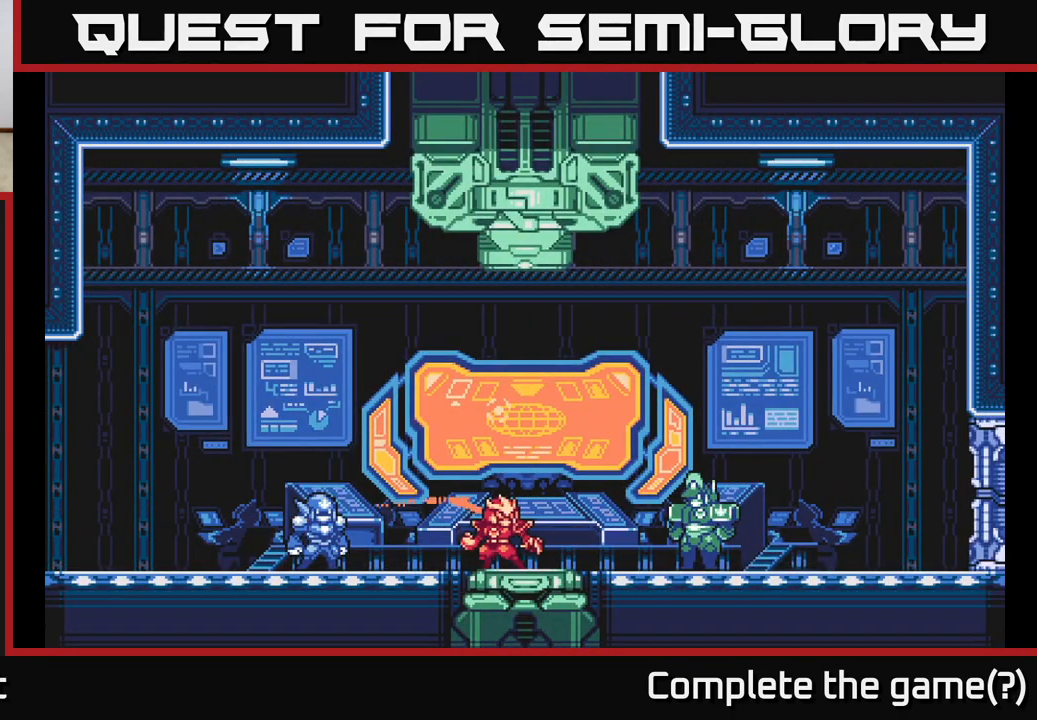
{"buttons": [], "left_stick": "right", "right_stick": "center", "events": [[50, "left_stick", "left"], [100, "left_stick", "center"], [433, "left_stick", "right"]]}
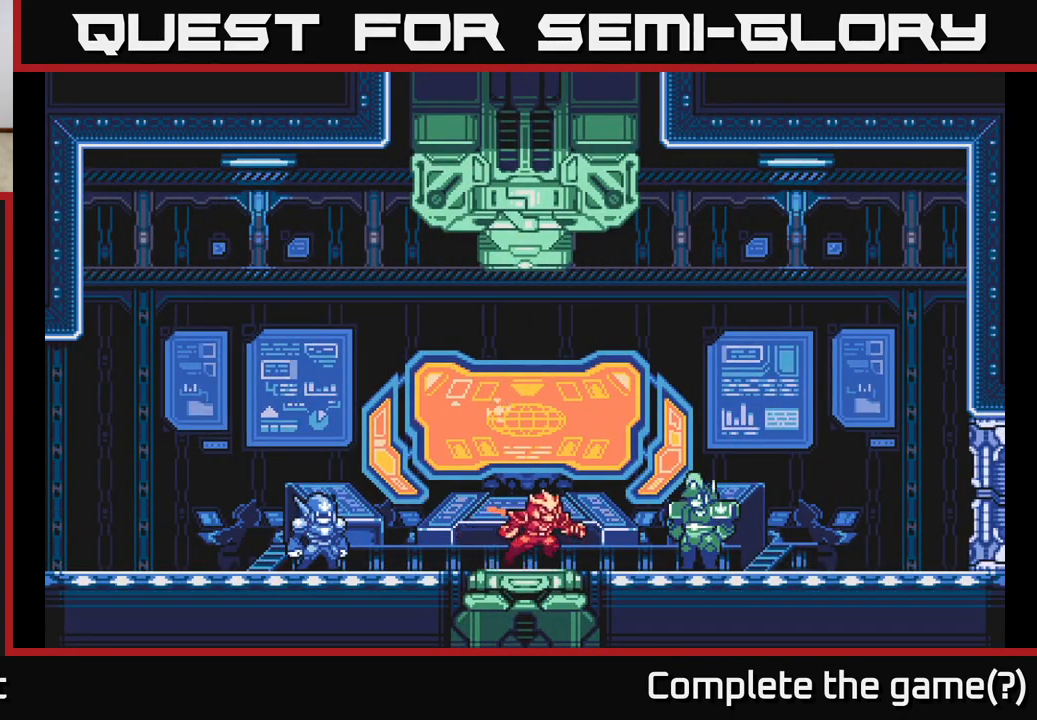
{"buttons": [], "left_stick": "right", "right_stick": "center", "events": [[50, "left_stick", "center"], [317, "left_stick", "right"]]}
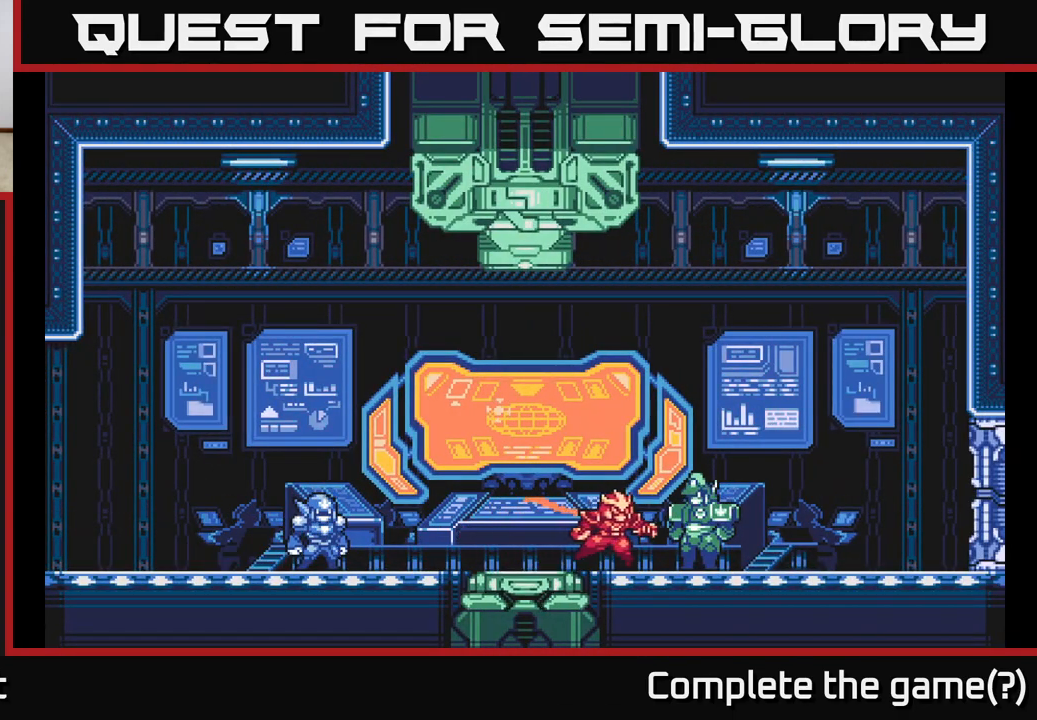
{"buttons": [], "left_stick": "up", "right_stick": "center", "events": [[233, "left_stick", "center"], [367, "left_stick", "up"]]}
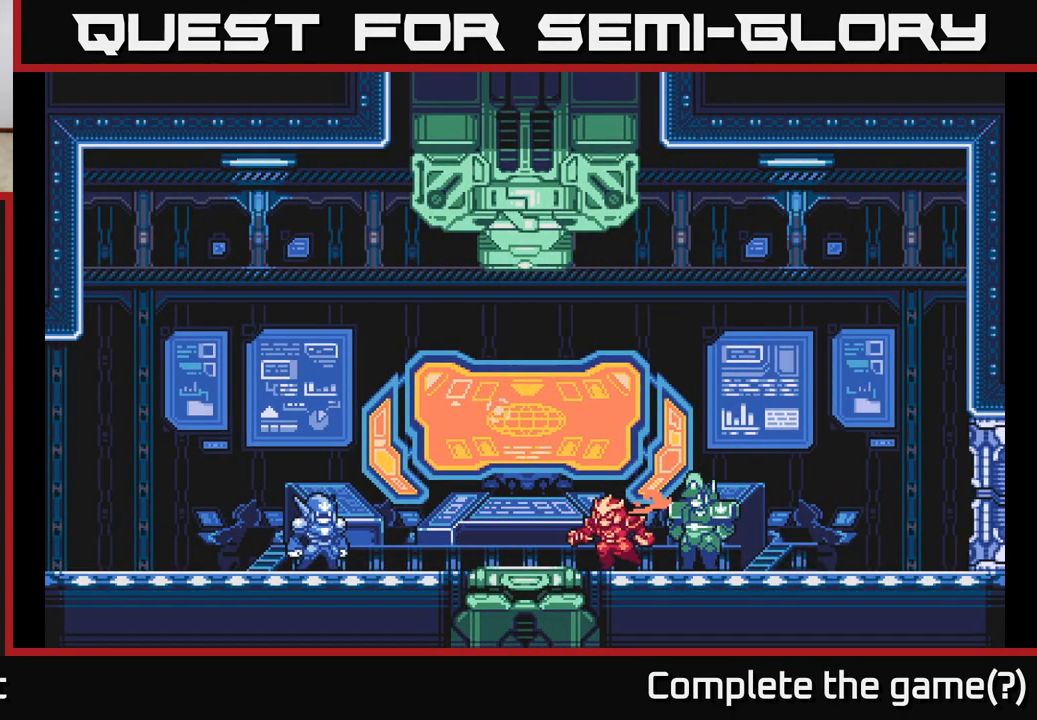
{"buttons": [], "left_stick": "center", "right_stick": "center", "events": [[33, "left_stick", "center"]]}
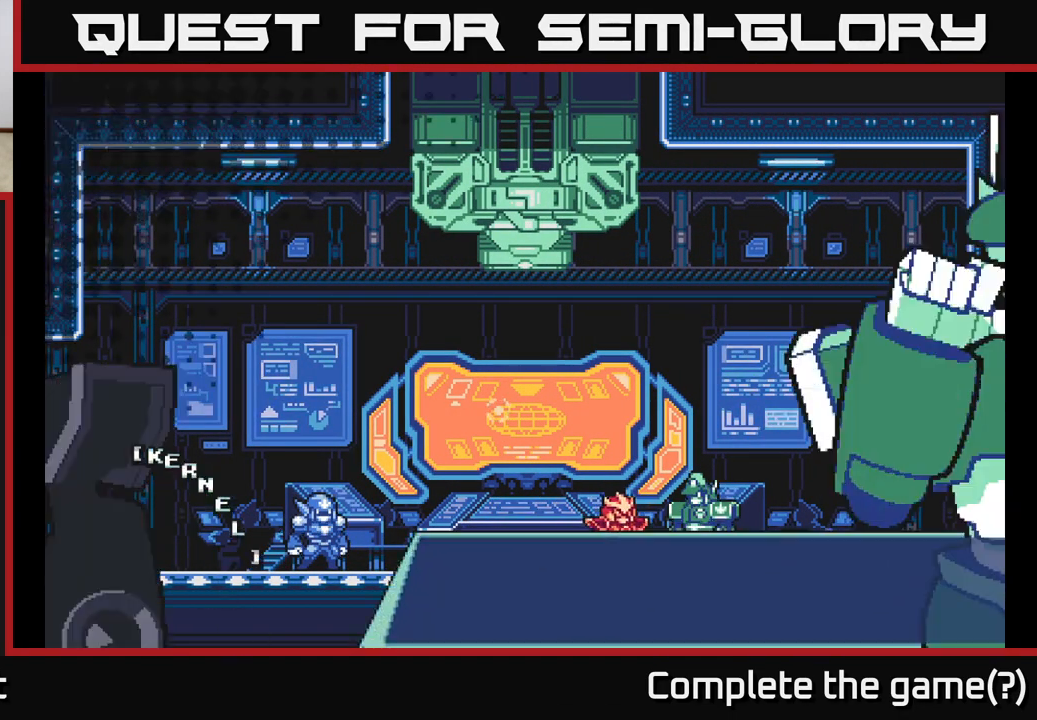
{"buttons": [], "left_stick": "center", "right_stick": "center", "events": []}
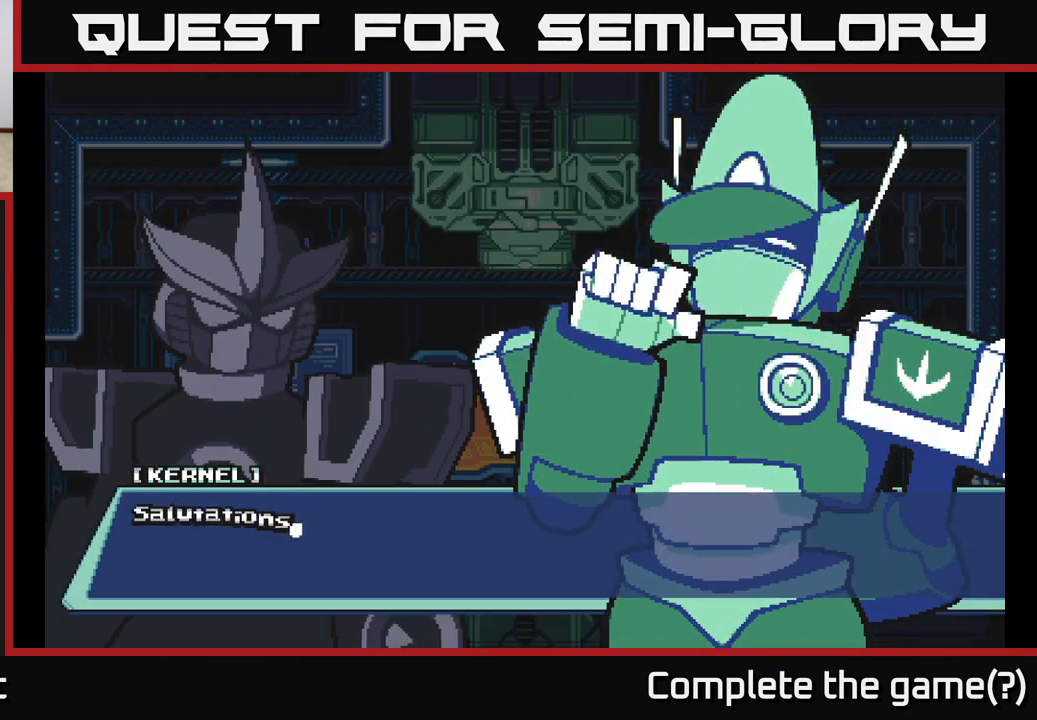
{"buttons": [], "left_stick": "center", "right_stick": "center", "events": [[83, "A", "down"], [317, "A", "up"]]}
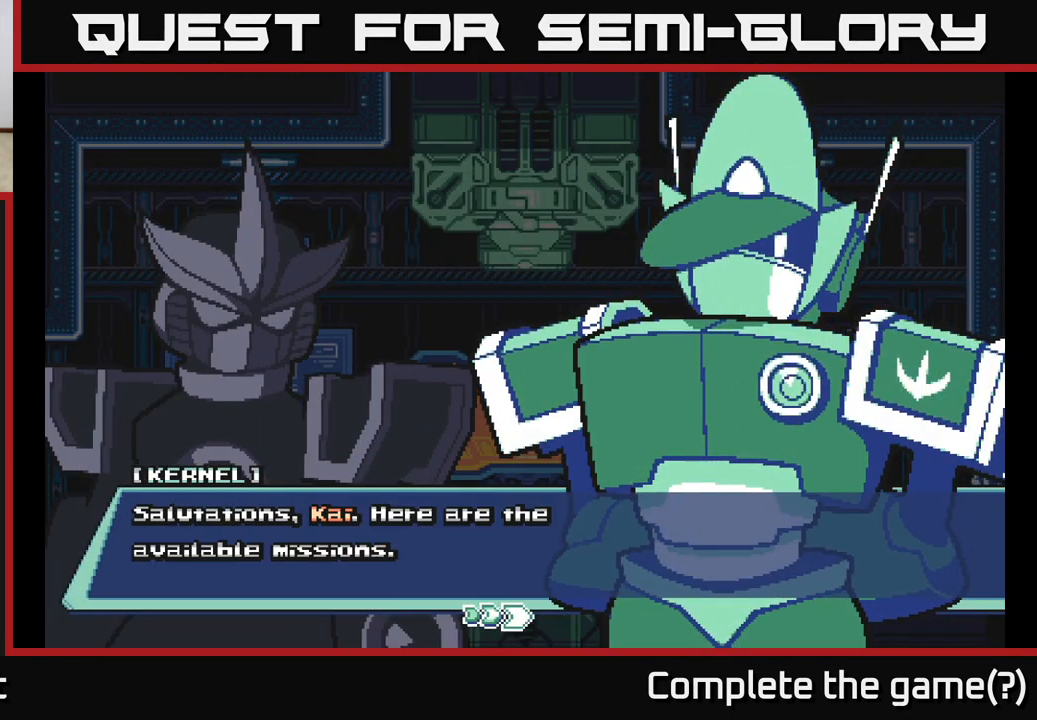
{"buttons": ["A"], "left_stick": "center", "right_stick": "center", "events": [[417, "A", "down"]]}
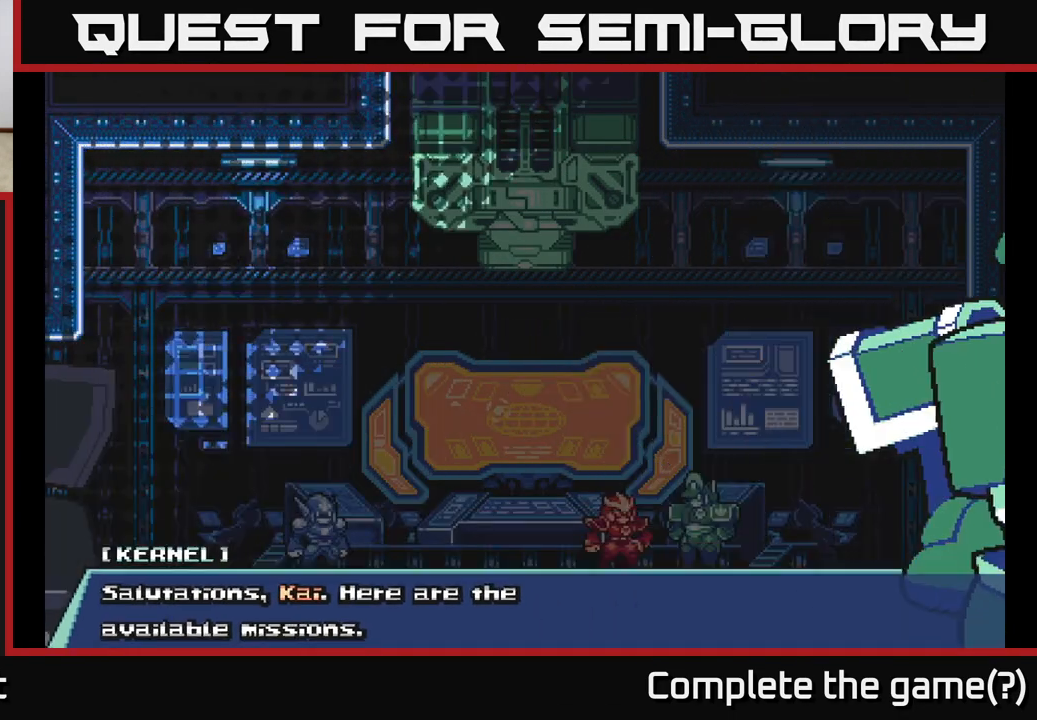
{"buttons": [], "left_stick": "center", "right_stick": "center", "events": [[133, "A", "up"]]}
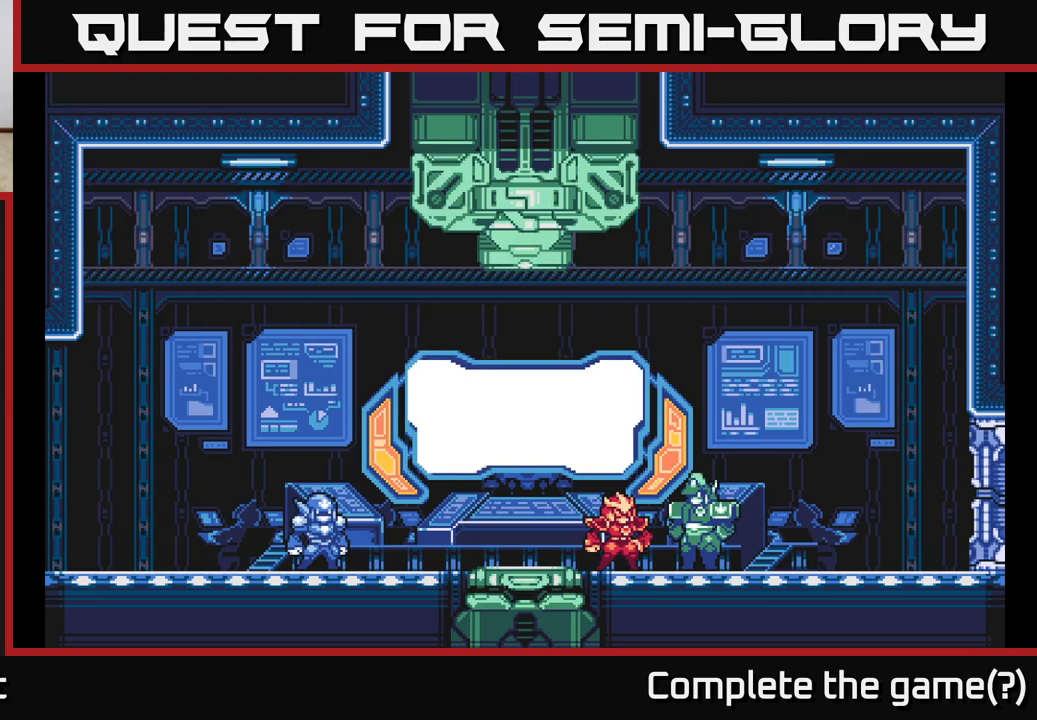
{"buttons": [], "left_stick": "center", "right_stick": "center", "events": []}
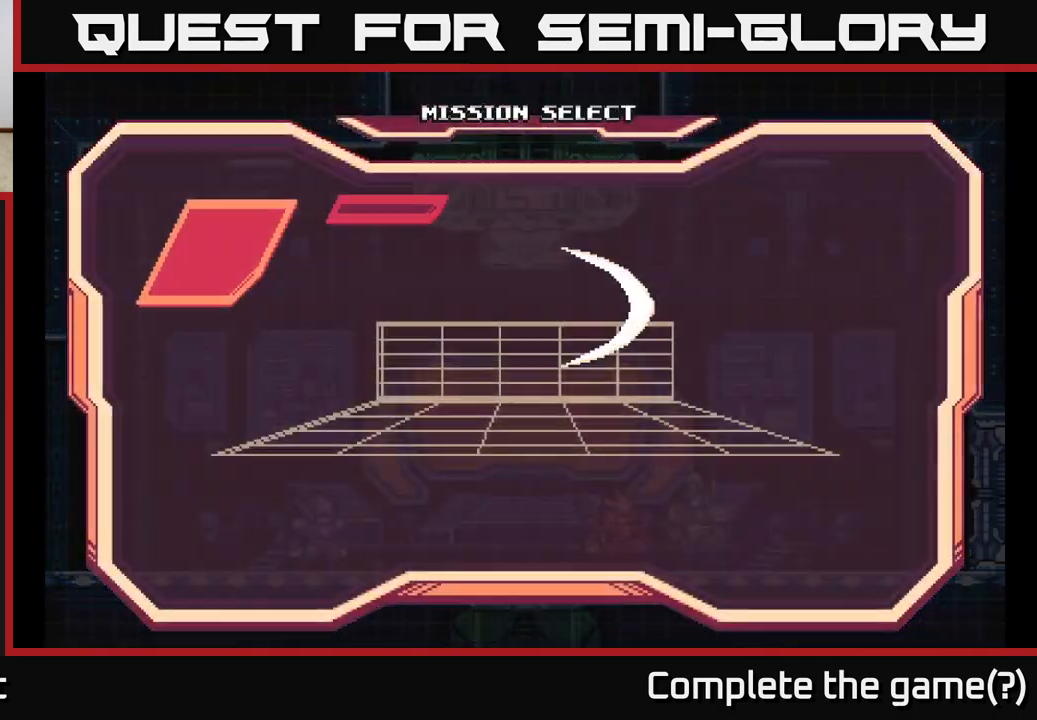
{"buttons": [], "left_stick": "center", "right_stick": "center", "events": []}